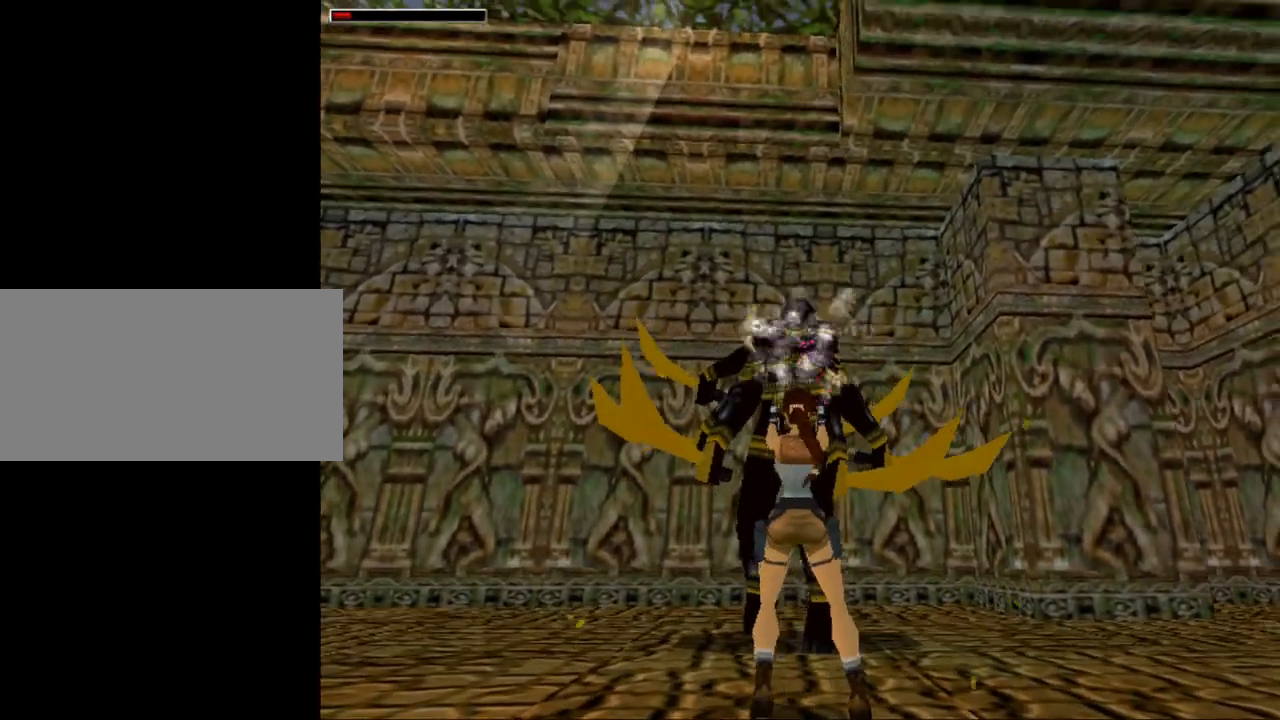
Gameplay with keyboard; each line is a JSON object with the keys held at the frame after it. "events" lists presses ("down") and releases ("up") of "0", "1", "2", "3", "4", "5", "6", "7", "8", "9", "act", "crouch", "dash", "down", "flare", "gun", "inv", "jump", "left", "look", "right", "roll", "sl", "sr", "up" and "walk" between this image and that frame as [ms after this image, input, new state], when the widget could be followed in between. No other keys are recorded. Mouse input is not recorded. Key names are as the overlay labels them; some are game actions (e.g. jump) rather than physical keys. Not read: other_keys.
{"keys": [], "events": [[100, "down", "down"], [200, "act", "up"], [200, "down", "up"]]}
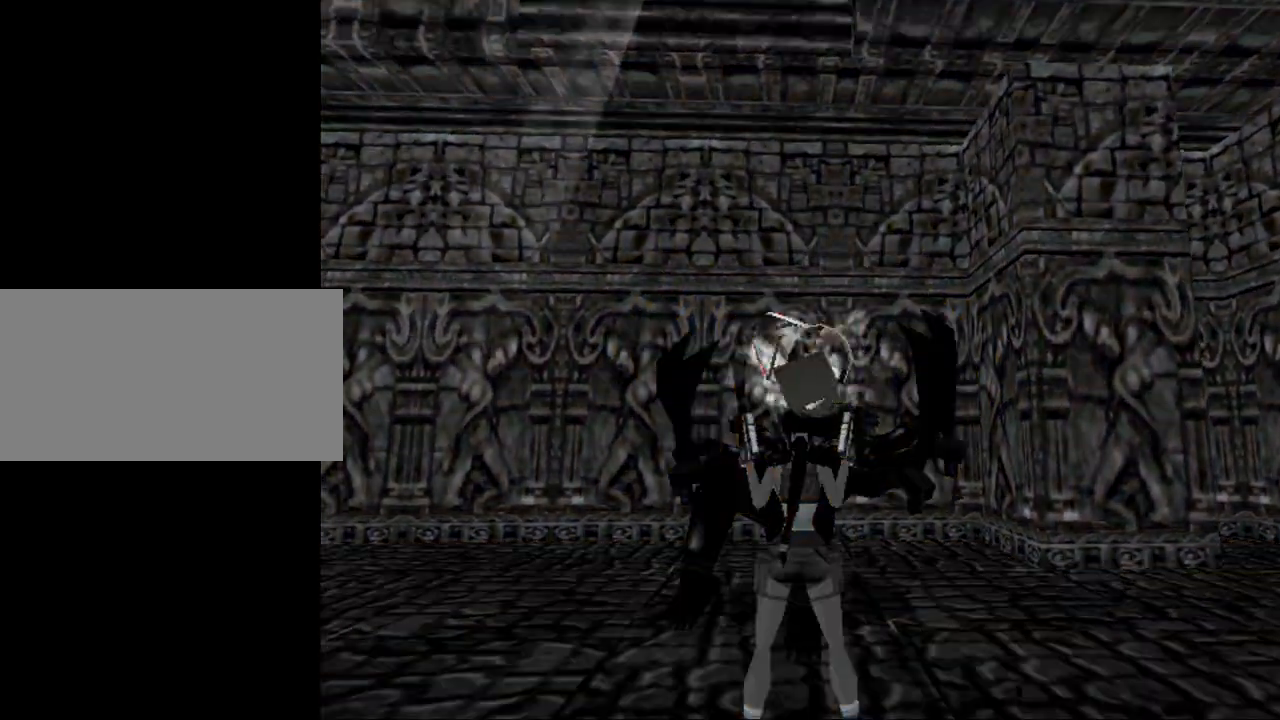
{"keys": [], "events": []}
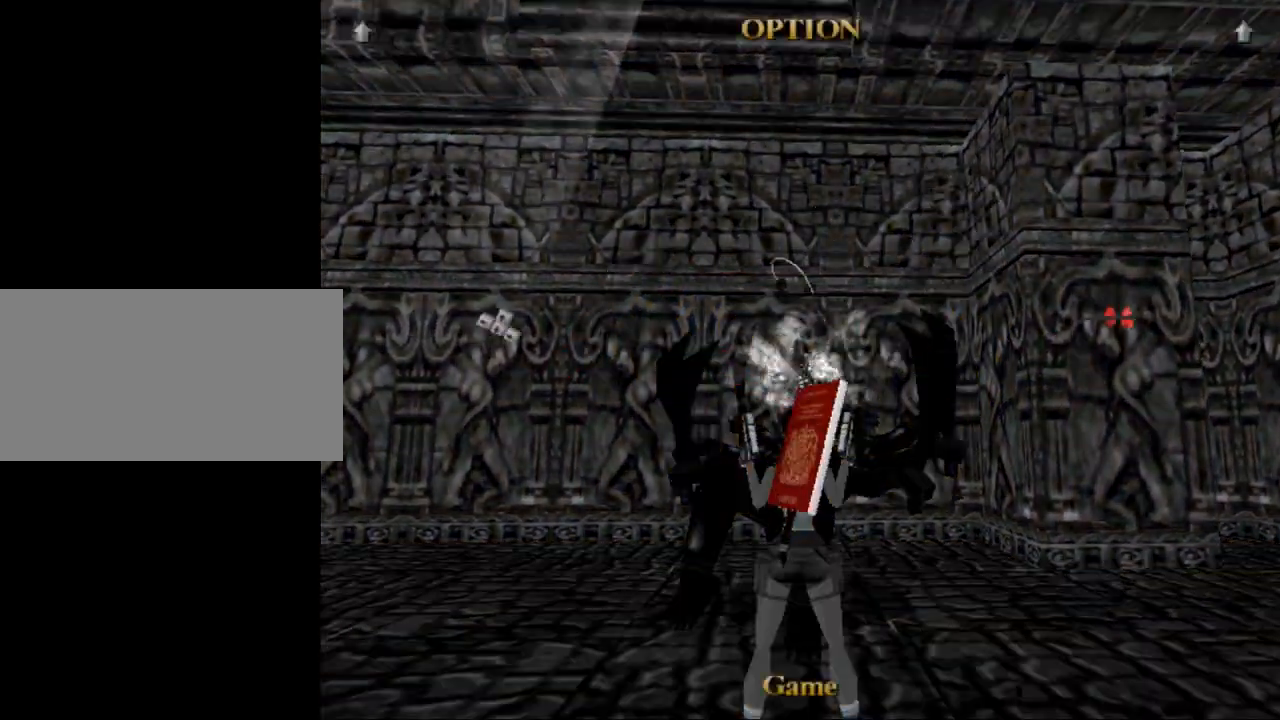
{"keys": [], "events": []}
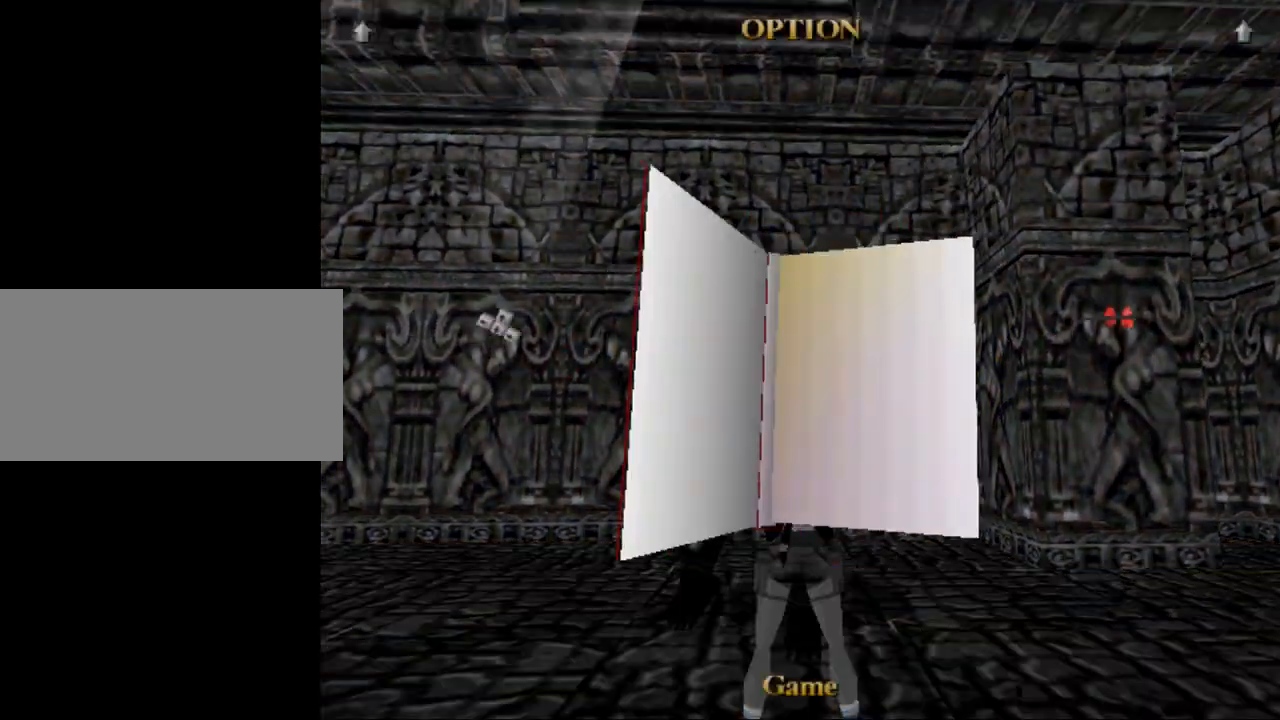
{"keys": [], "events": []}
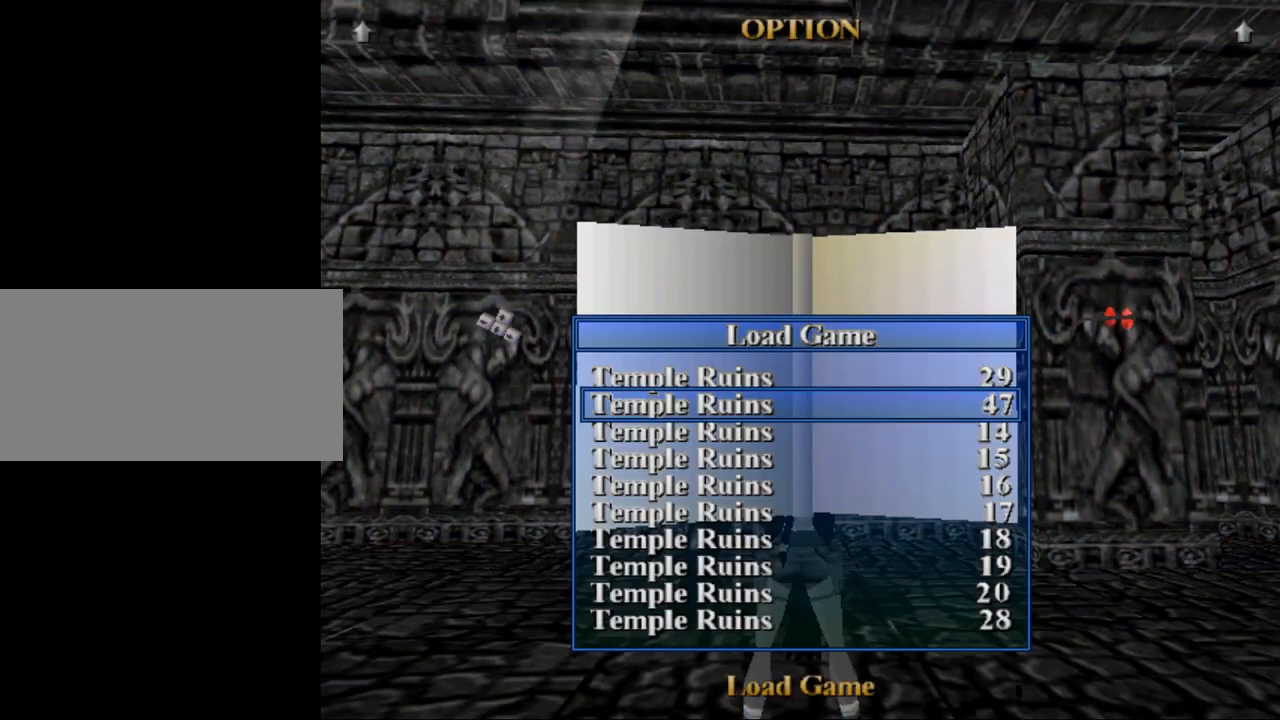
{"keys": [], "events": []}
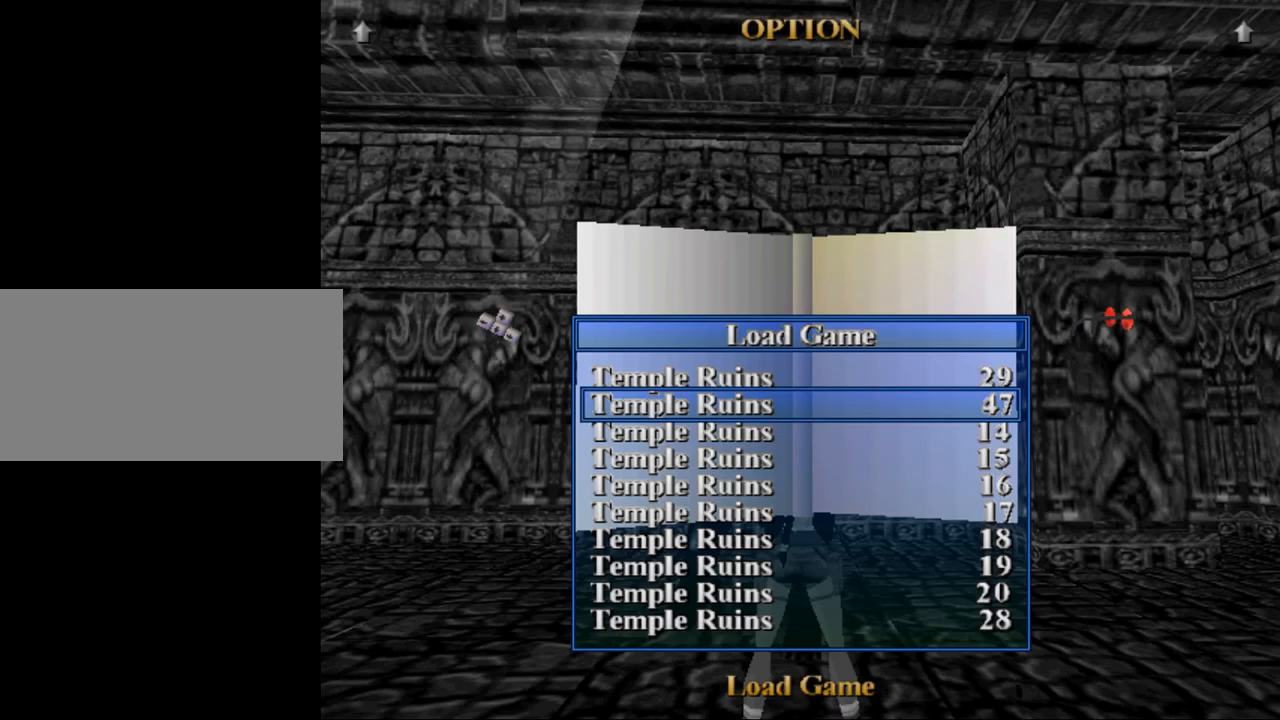
{"keys": [], "events": []}
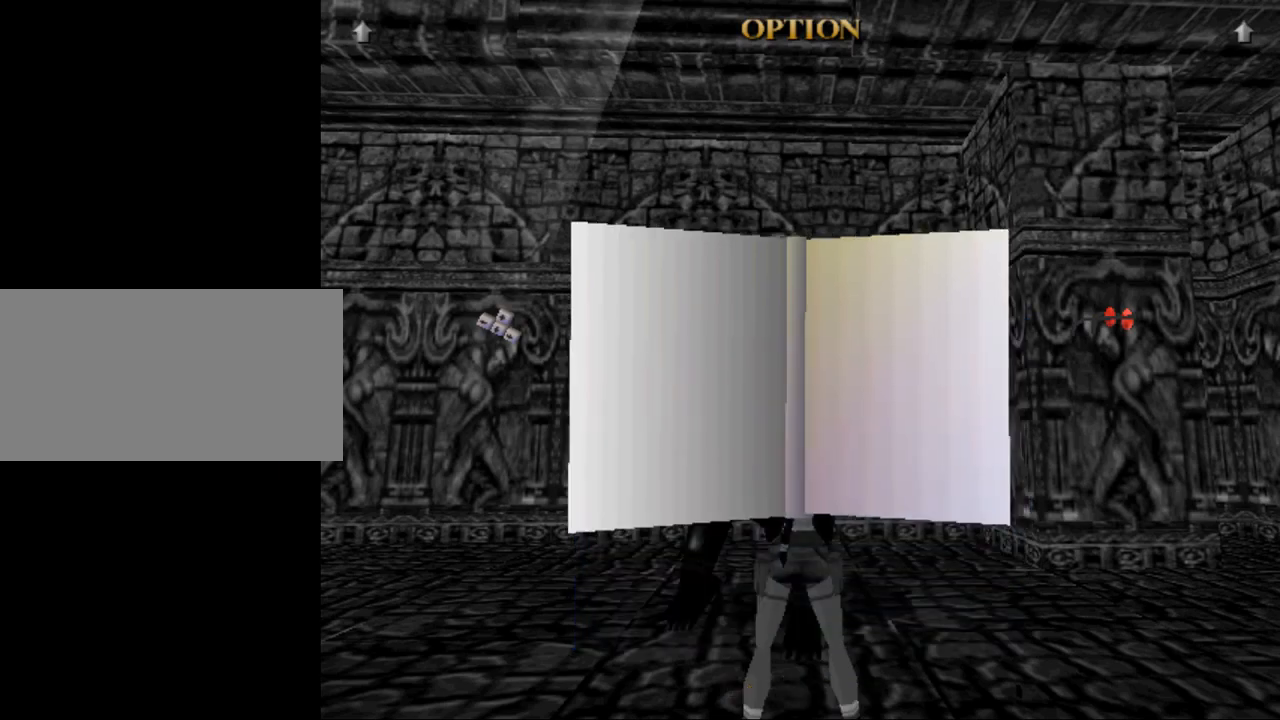
{"keys": [], "events": []}
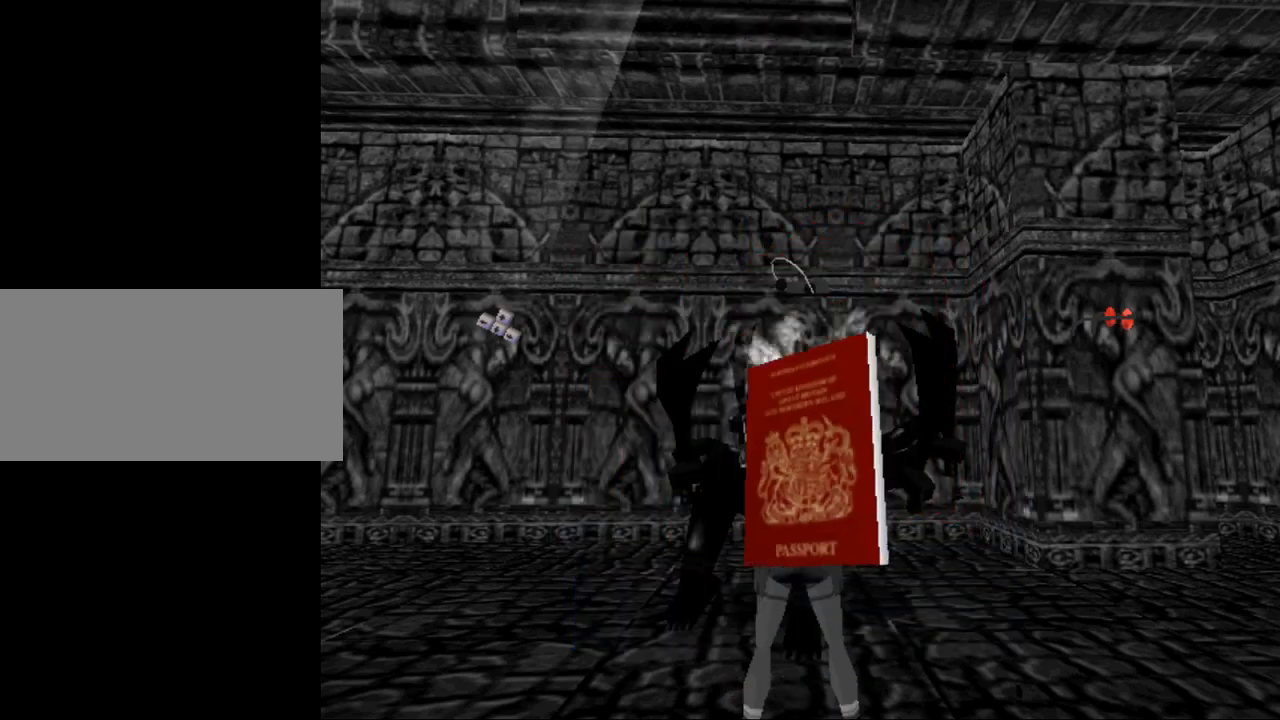
{"keys": [], "events": []}
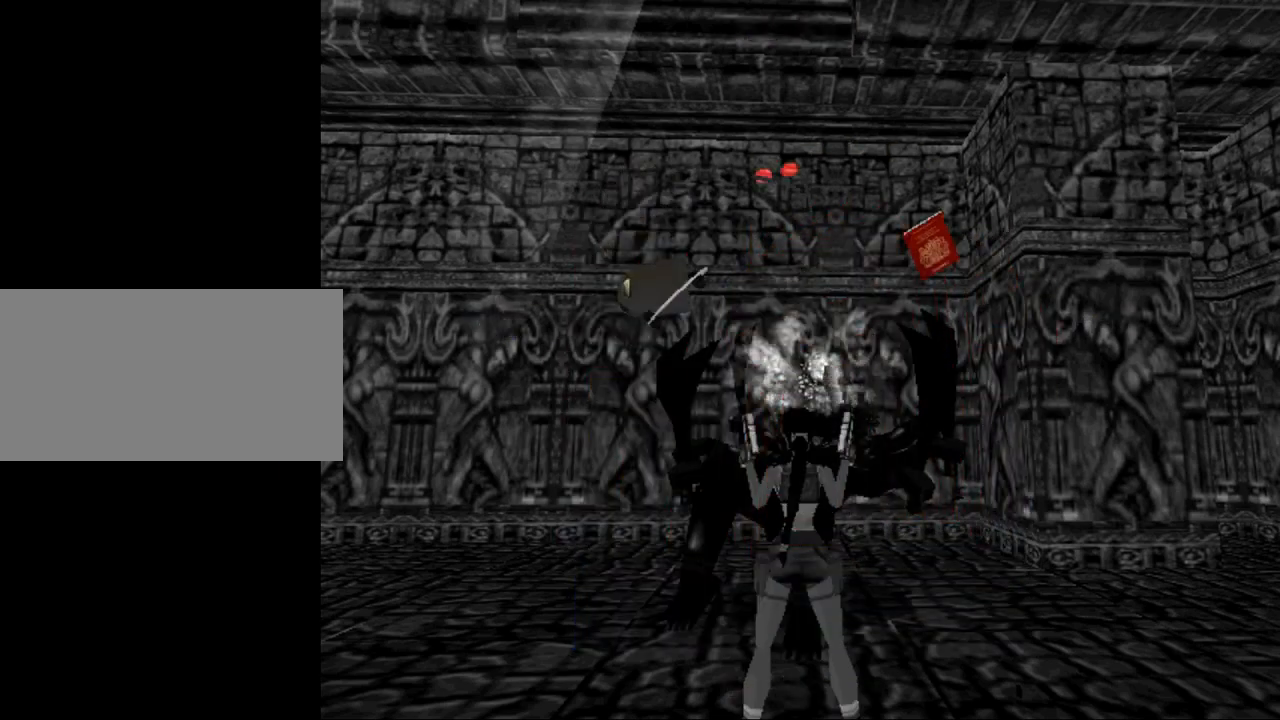
{"keys": ["up"], "events": [[67, "up", "down"]]}
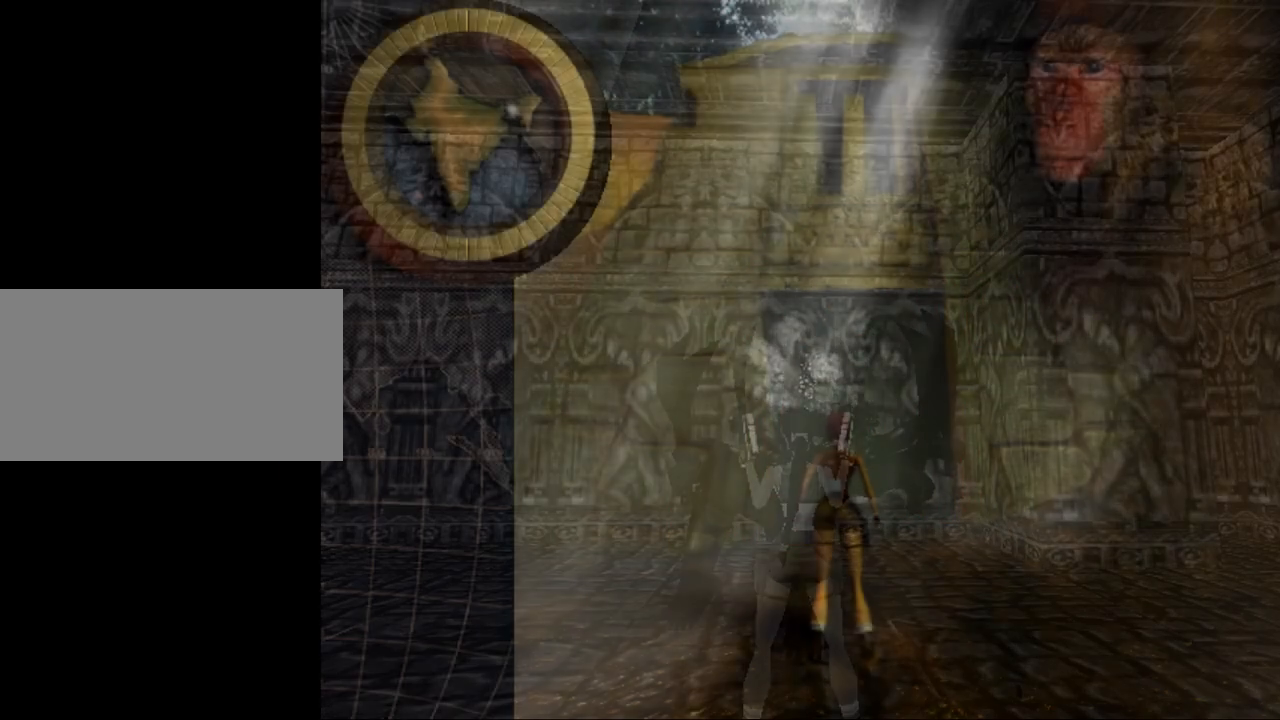
{"keys": [], "events": [[334, "up", "up"]]}
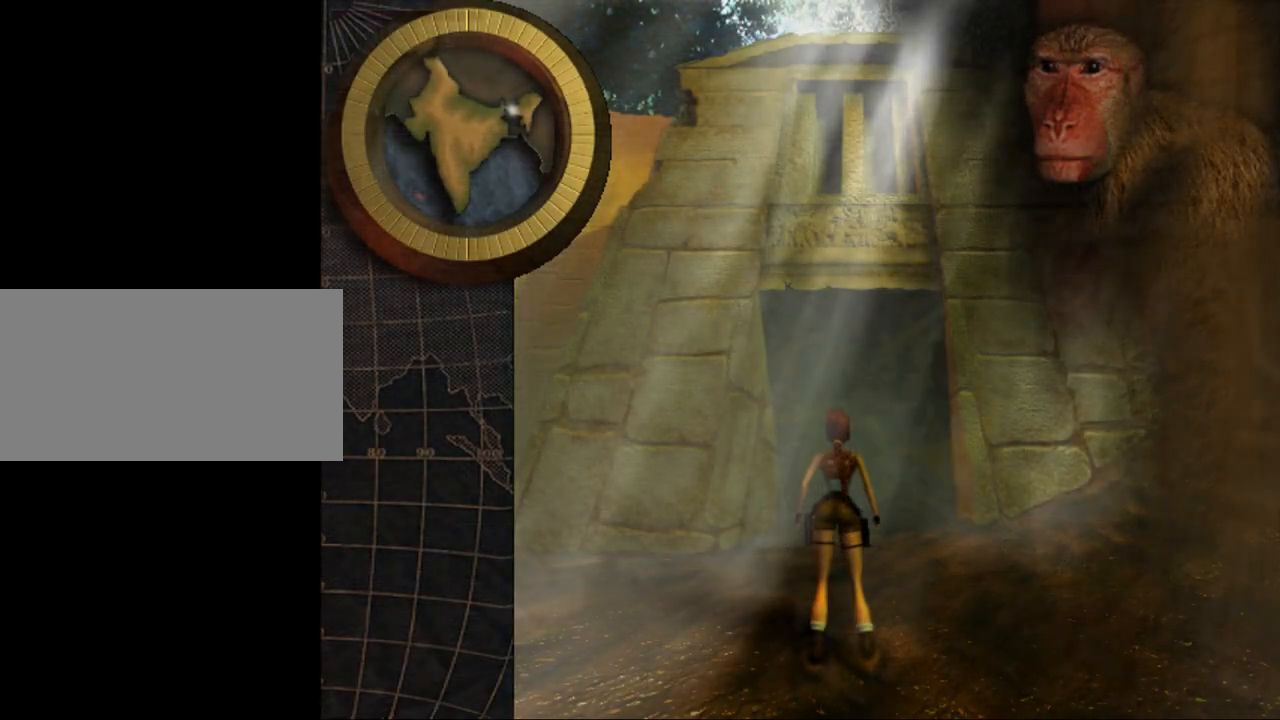
{"keys": [], "events": []}
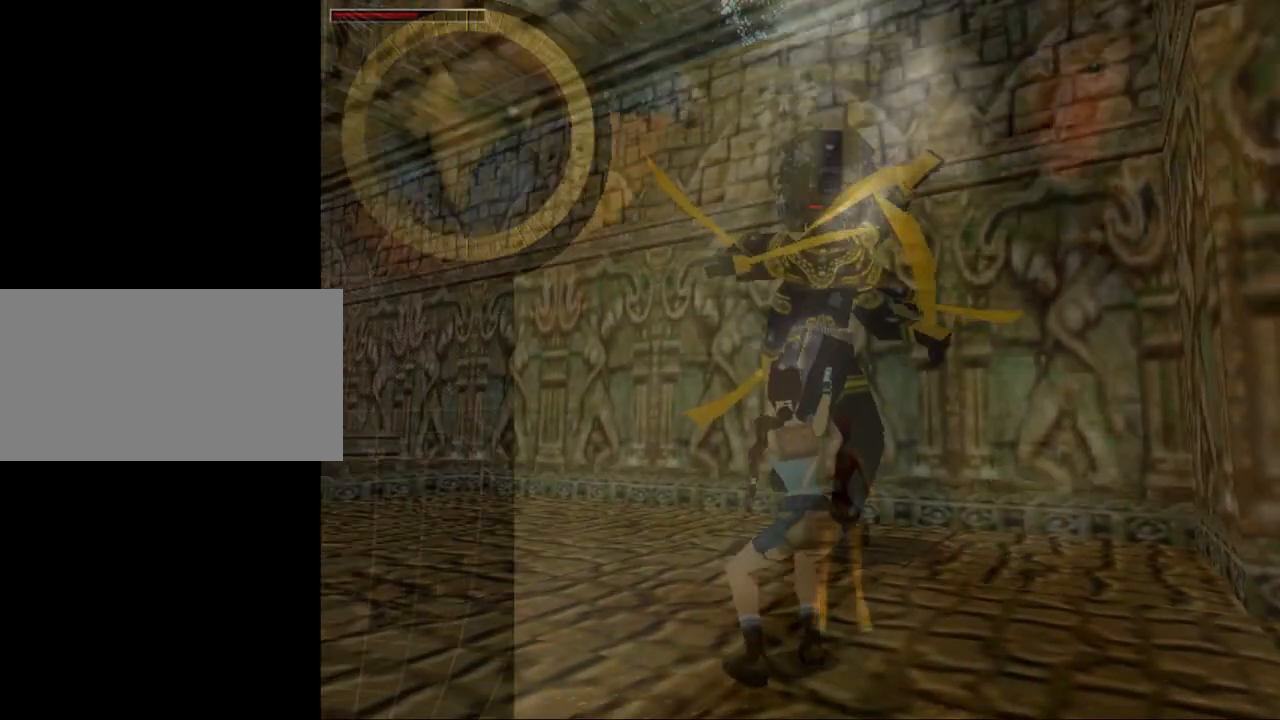
{"keys": [], "events": [[134, "up", "down"], [467, "up", "up"]]}
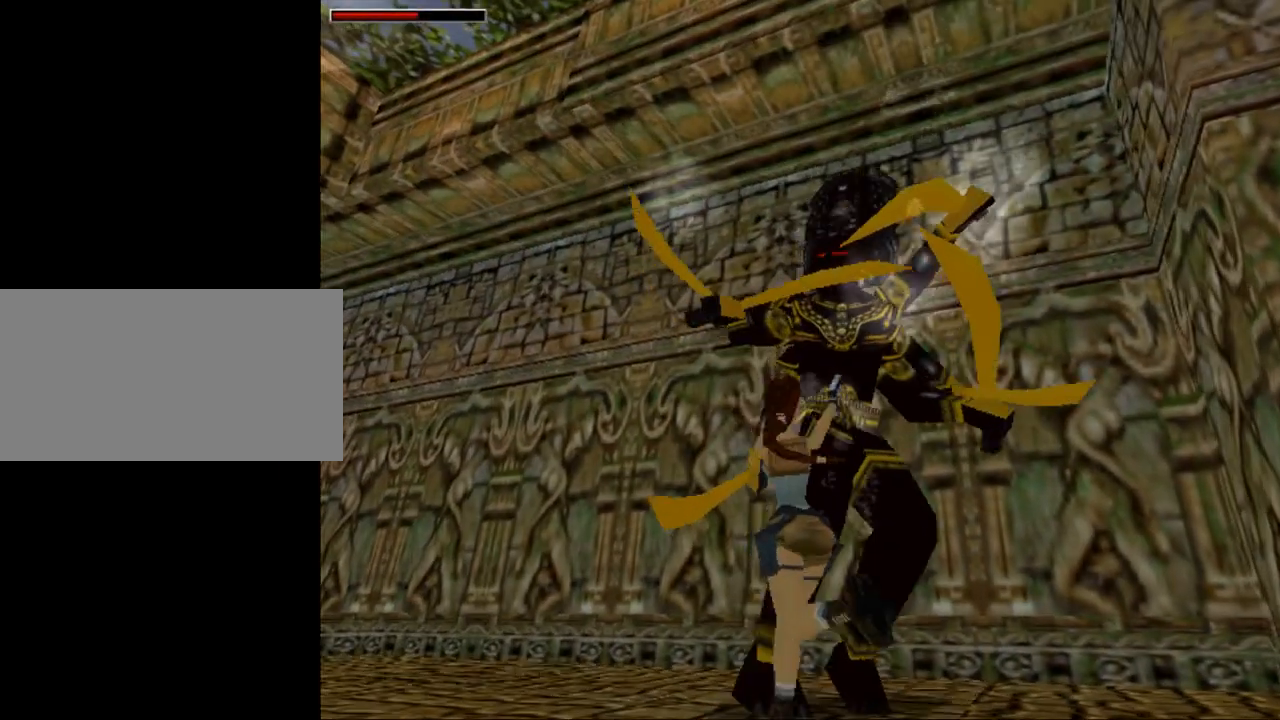
{"keys": ["act", "down"], "events": [[34, "act", "down"], [500, "down", "down"]]}
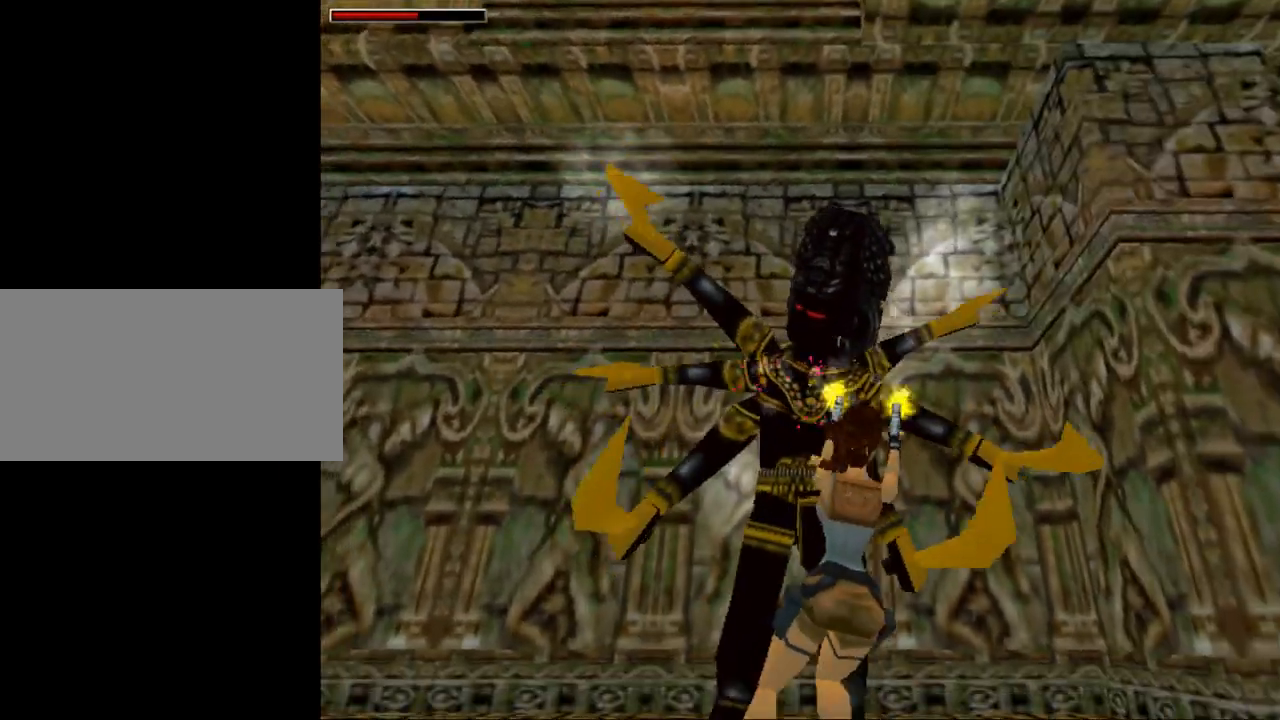
{"keys": ["act", "down"], "events": []}
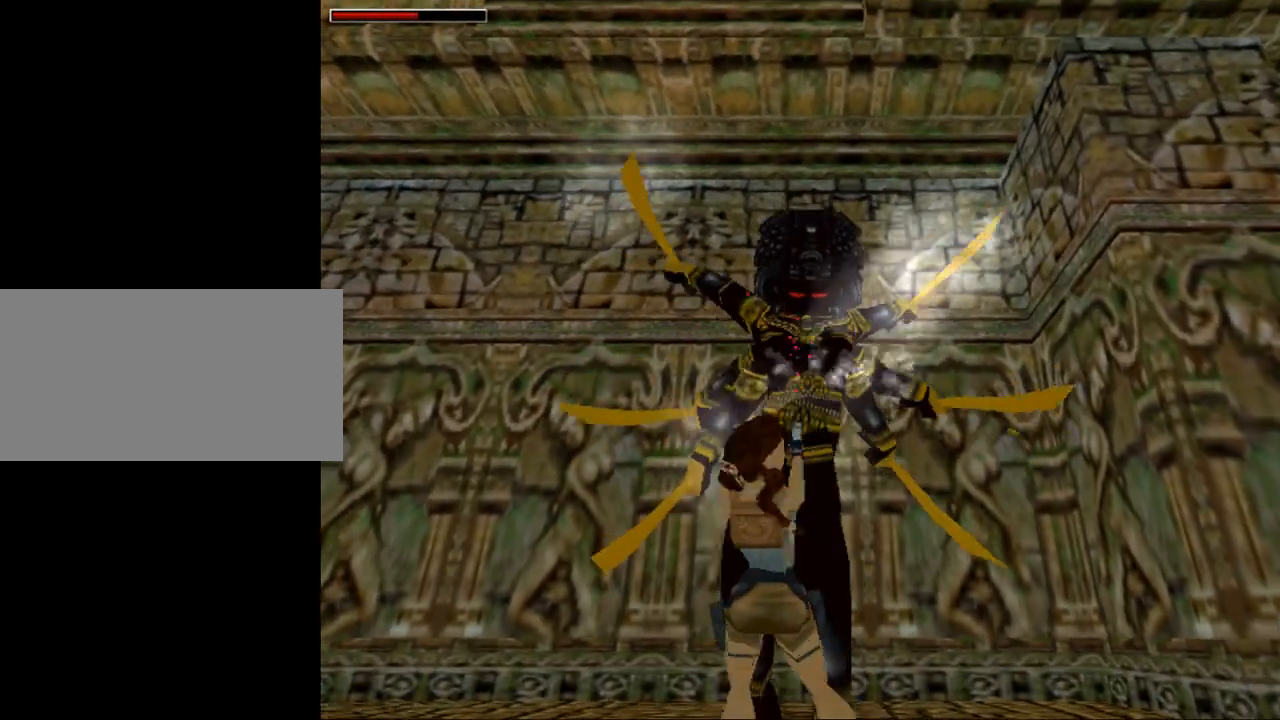
{"keys": ["act"], "events": [[400, "down", "up"]]}
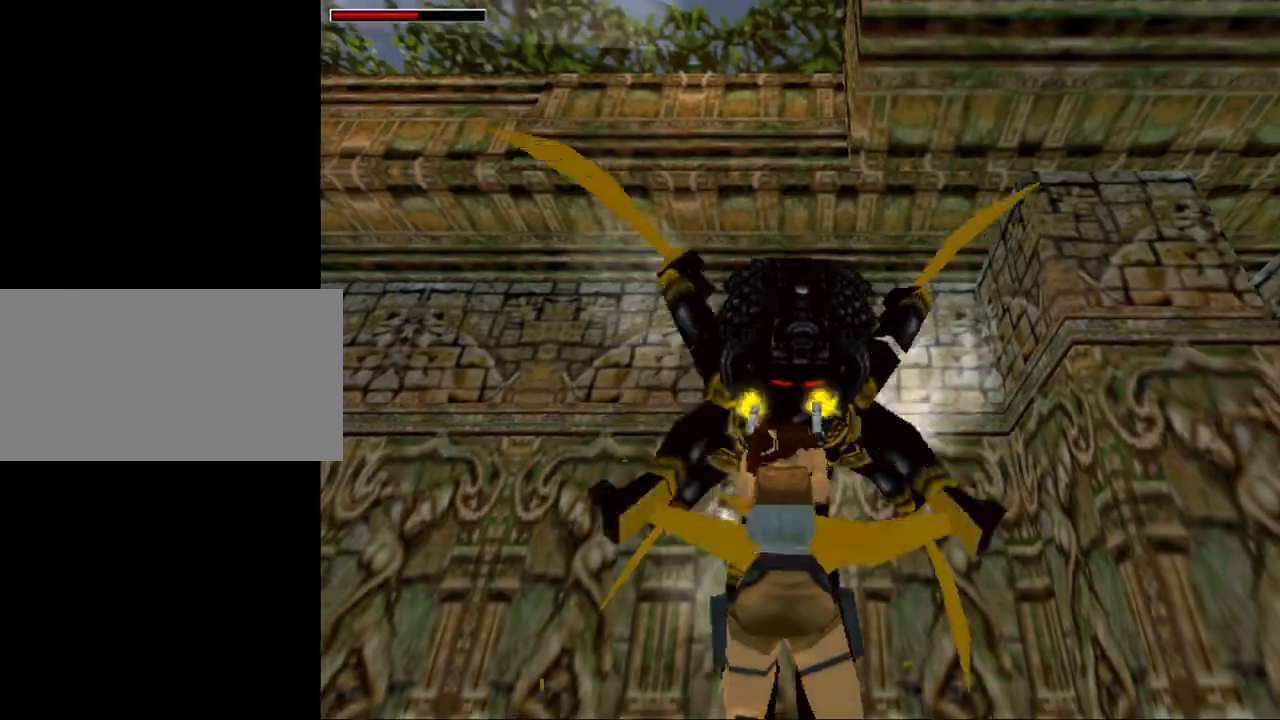
{"keys": ["act"], "events": []}
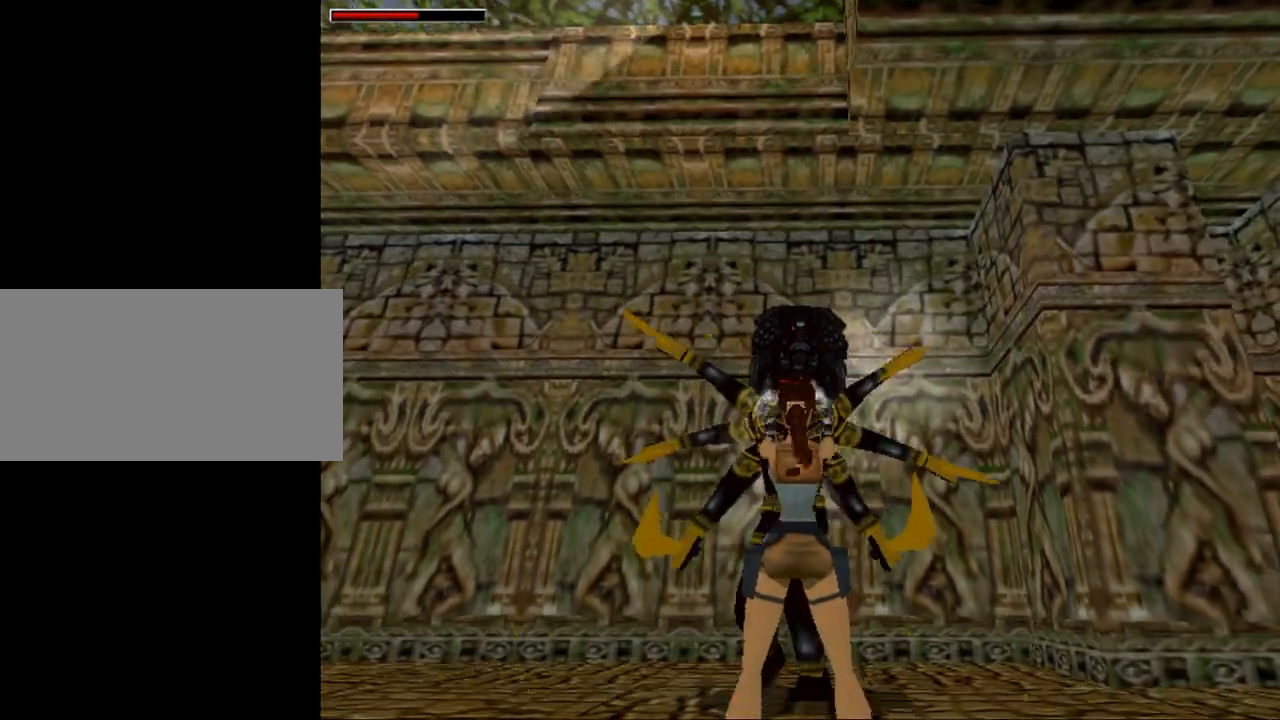
{"keys": ["act"], "events": []}
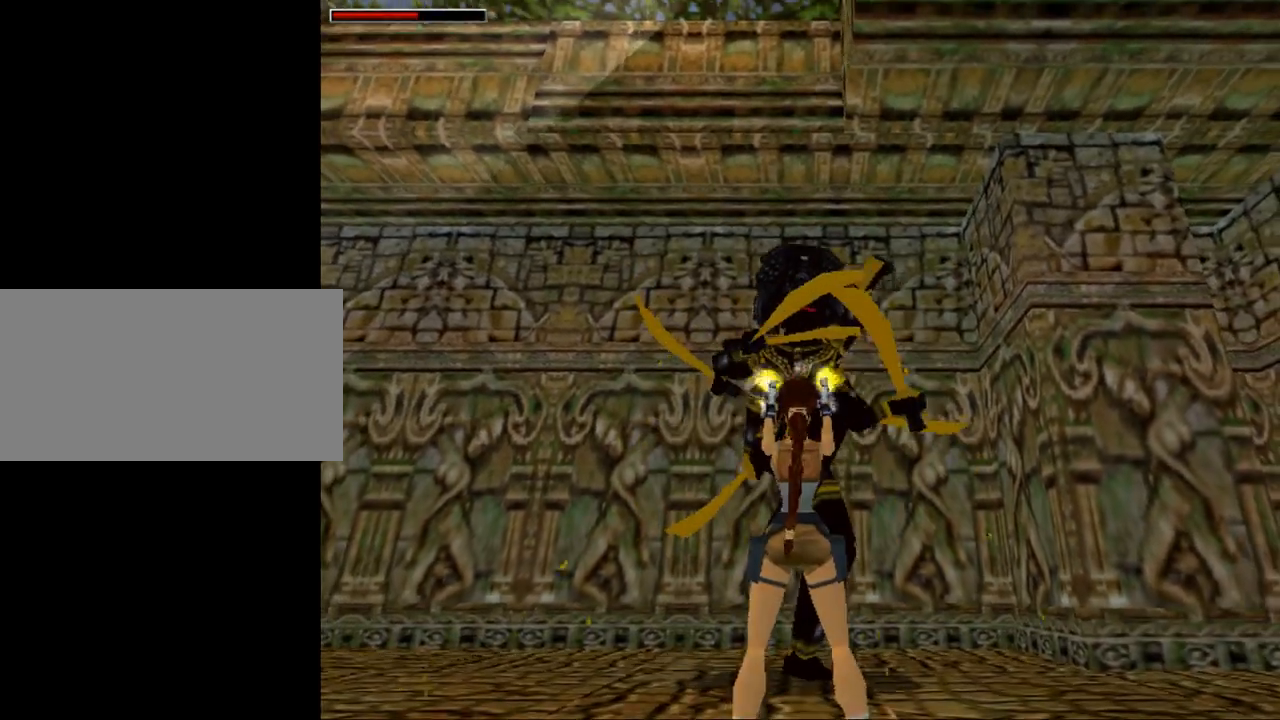
{"keys": ["act"], "events": [[267, "up", "down"], [400, "up", "up"]]}
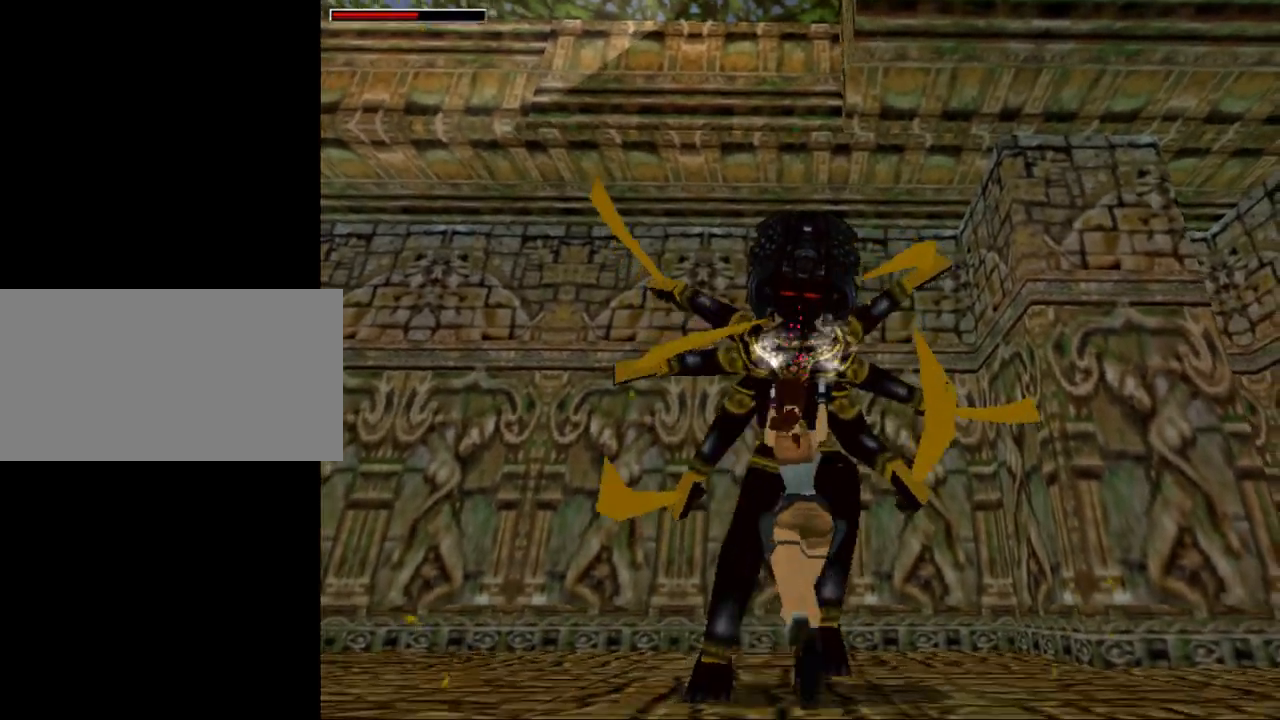
{"keys": ["act", "down"], "events": [[467, "down", "down"]]}
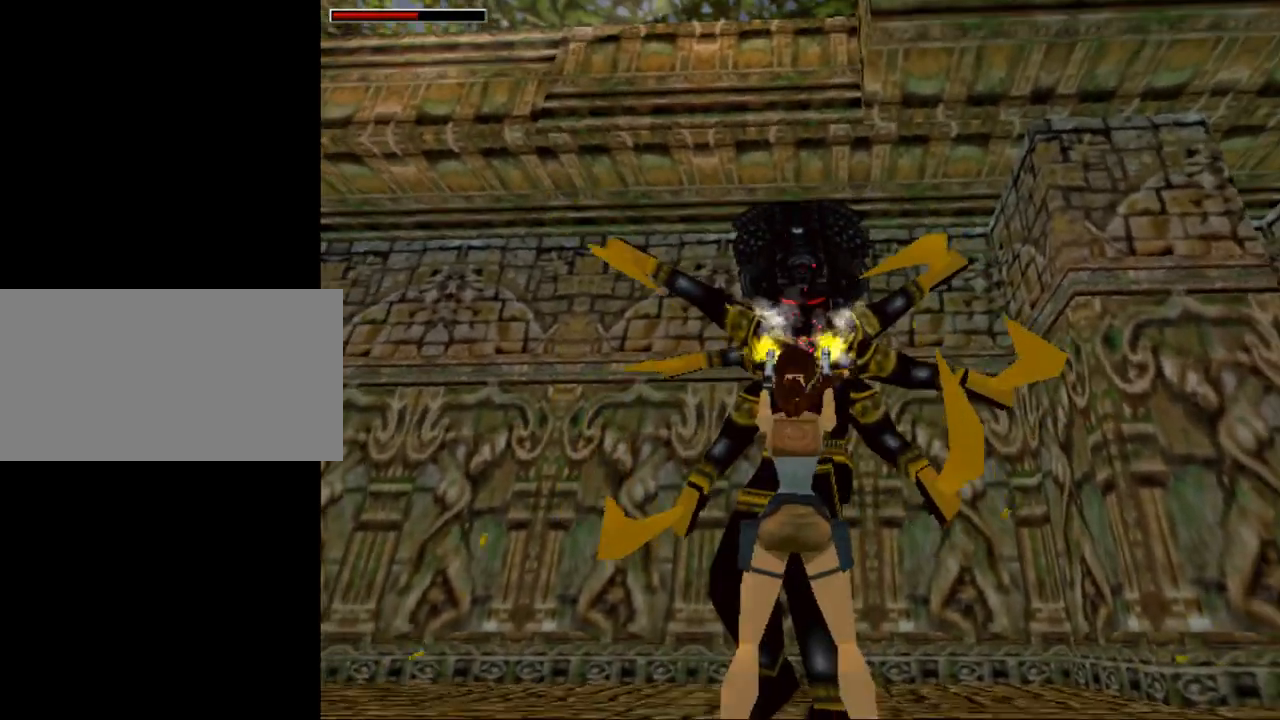
{"keys": ["act"], "events": [[467, "down", "up"]]}
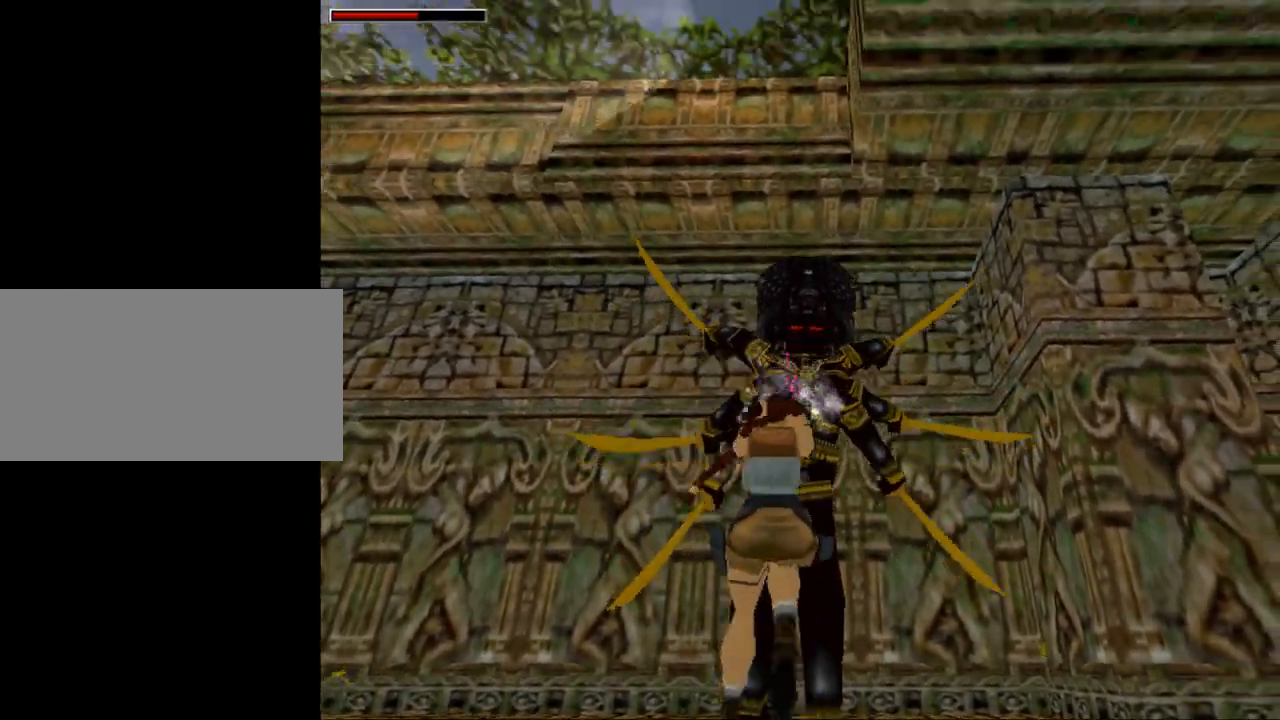
{"keys": ["act", "up"], "events": [[400, "up", "down"]]}
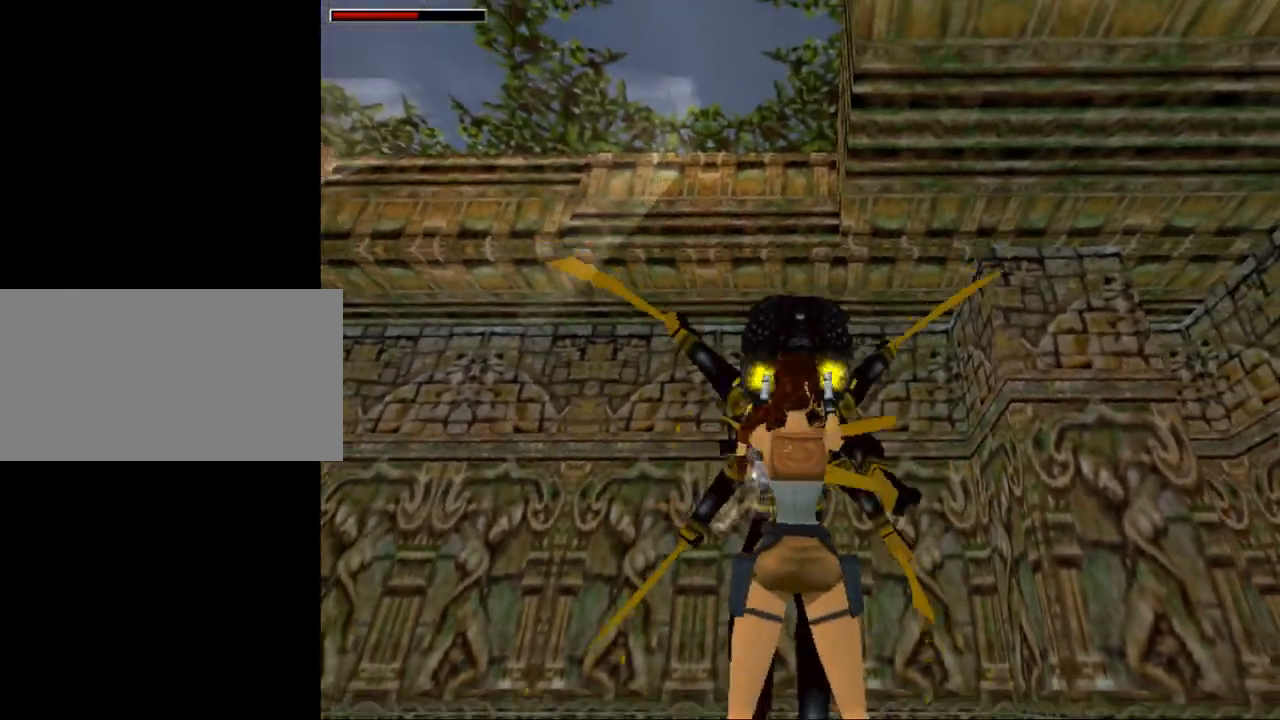
{"keys": ["act"], "events": [[234, "up", "up"]]}
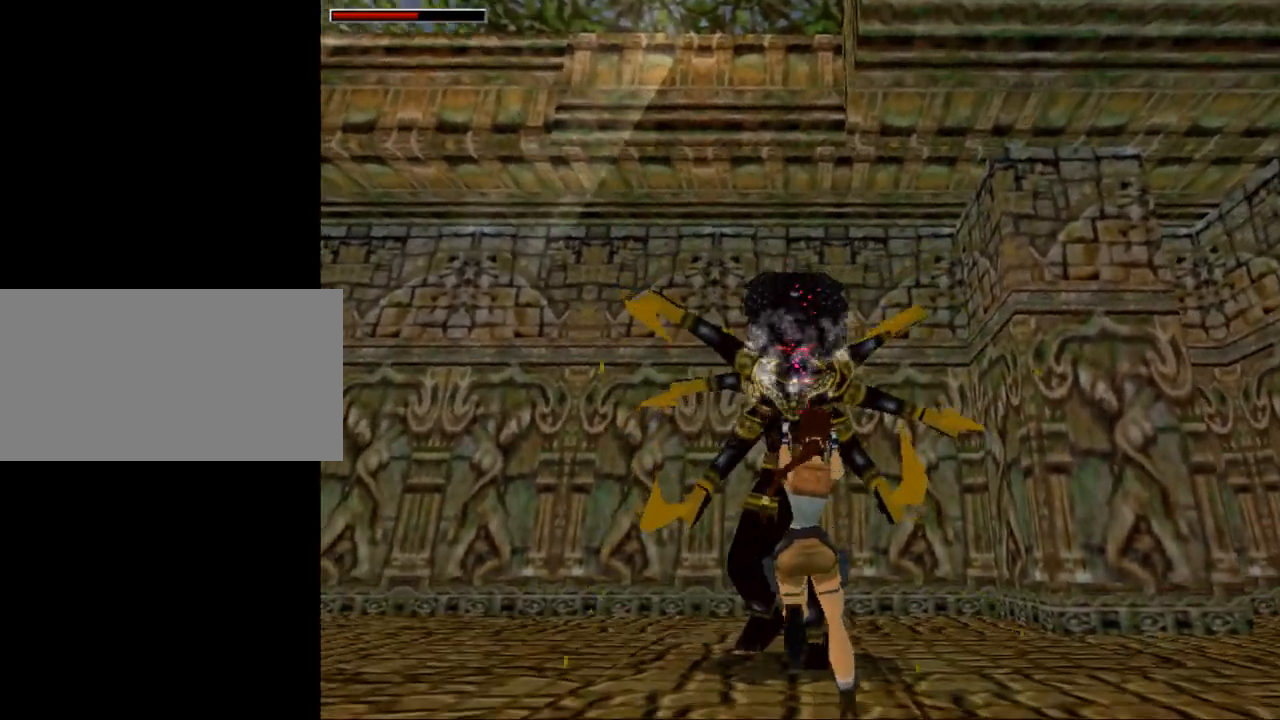
{"keys": ["act", "down"], "events": [[400, "down", "down"]]}
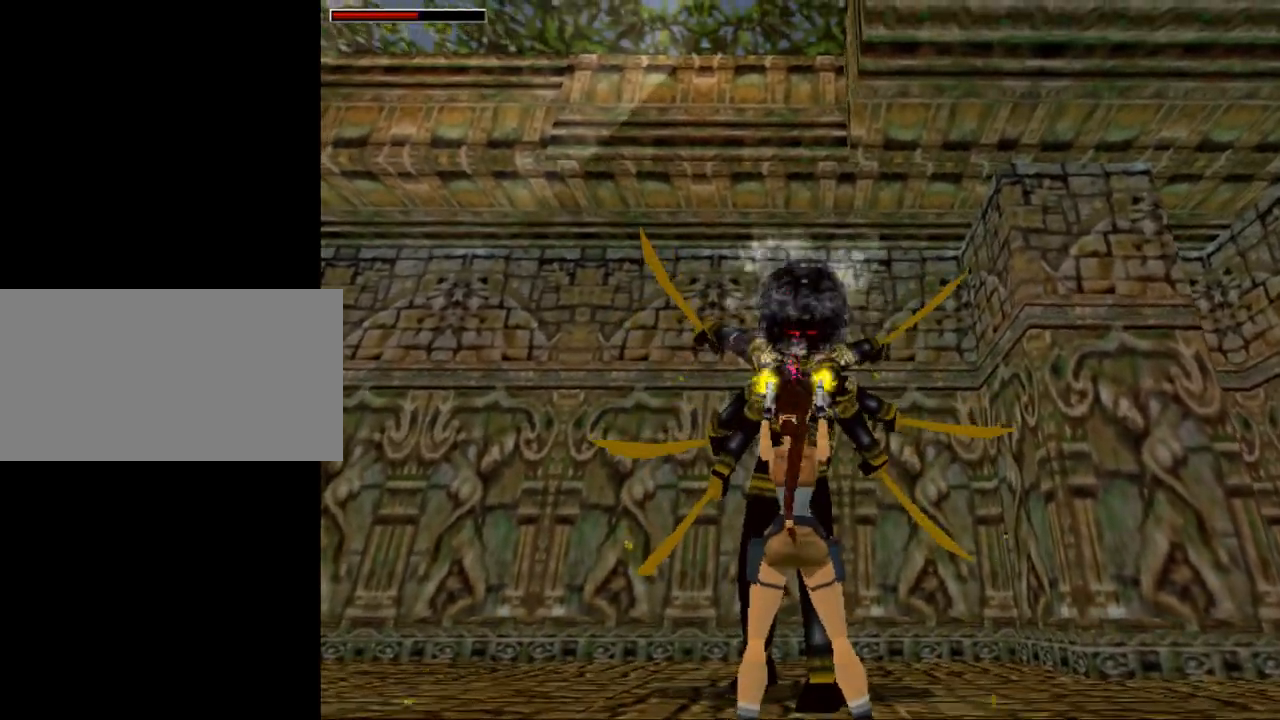
{"keys": ["act"], "events": [[300, "down", "up"]]}
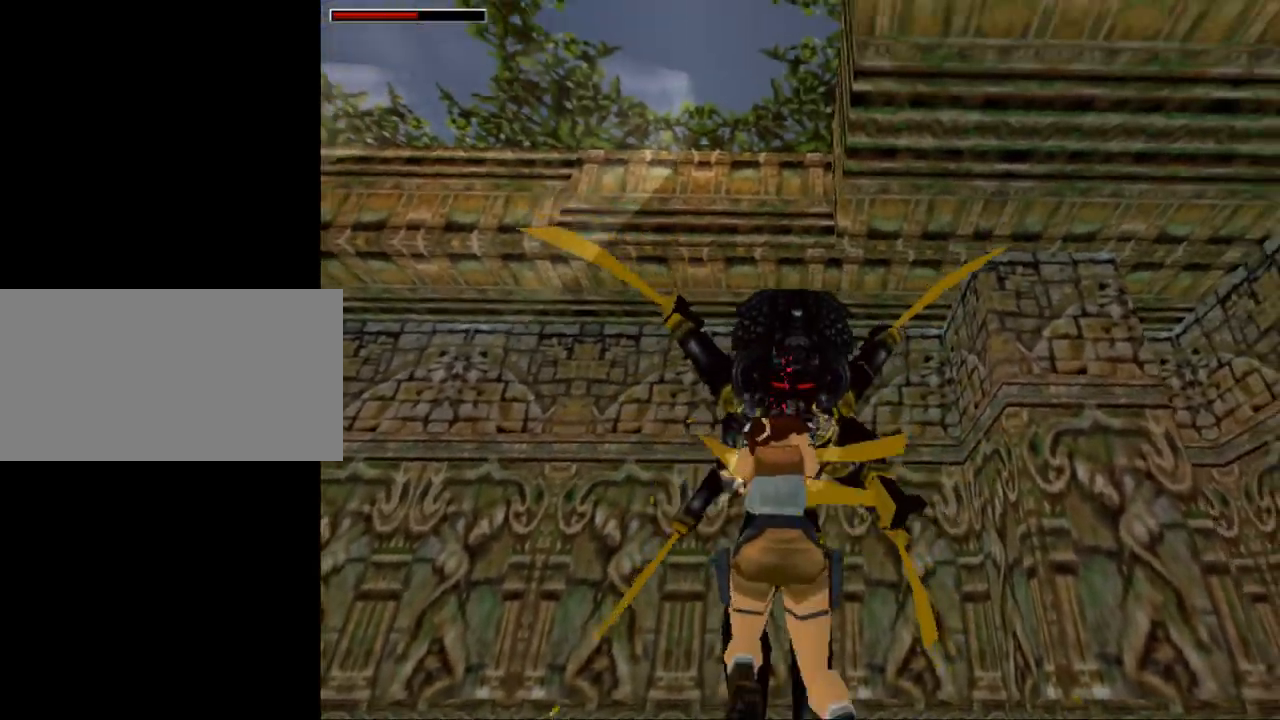
{"keys": ["act", "up"], "events": [[167, "up", "down"]]}
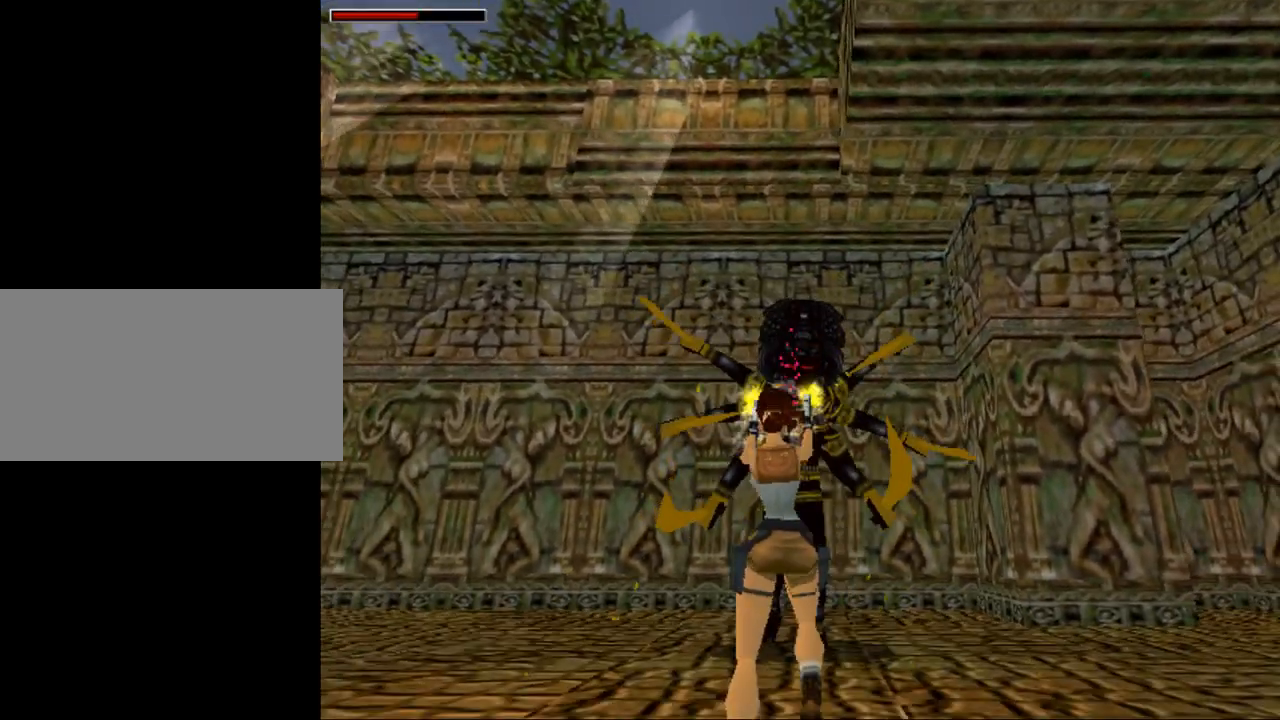
{"keys": ["act"], "events": [[67, "up", "up"]]}
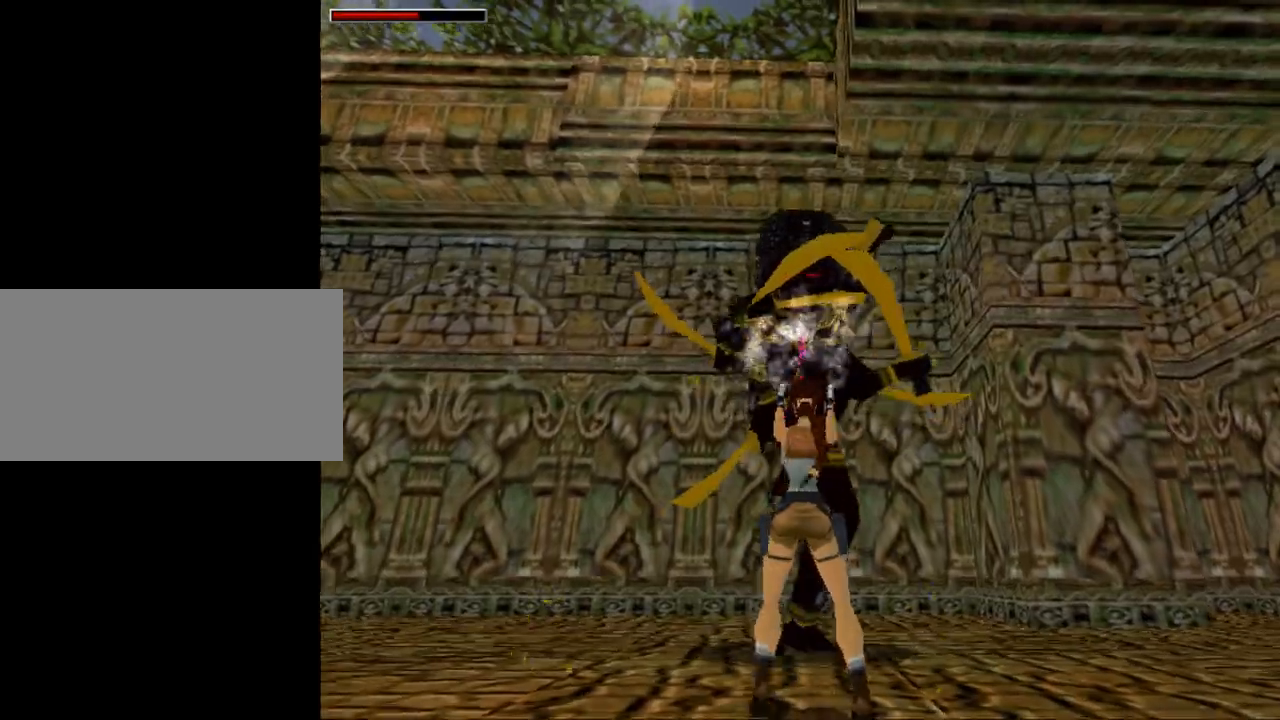
{"keys": ["act", "down"], "events": [[467, "down", "down"]]}
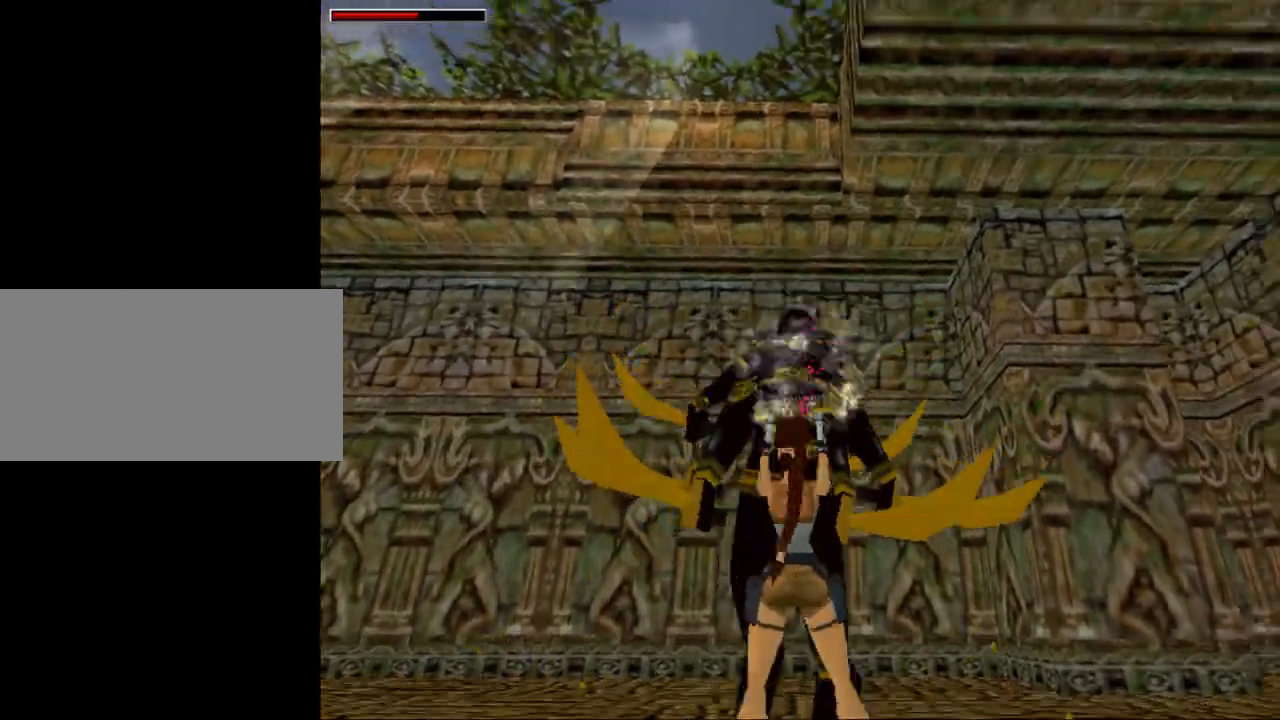
{"keys": ["left", "up"], "events": [[100, "left", "down"], [134, "down", "up"], [267, "act", "up"], [334, "up", "down"]]}
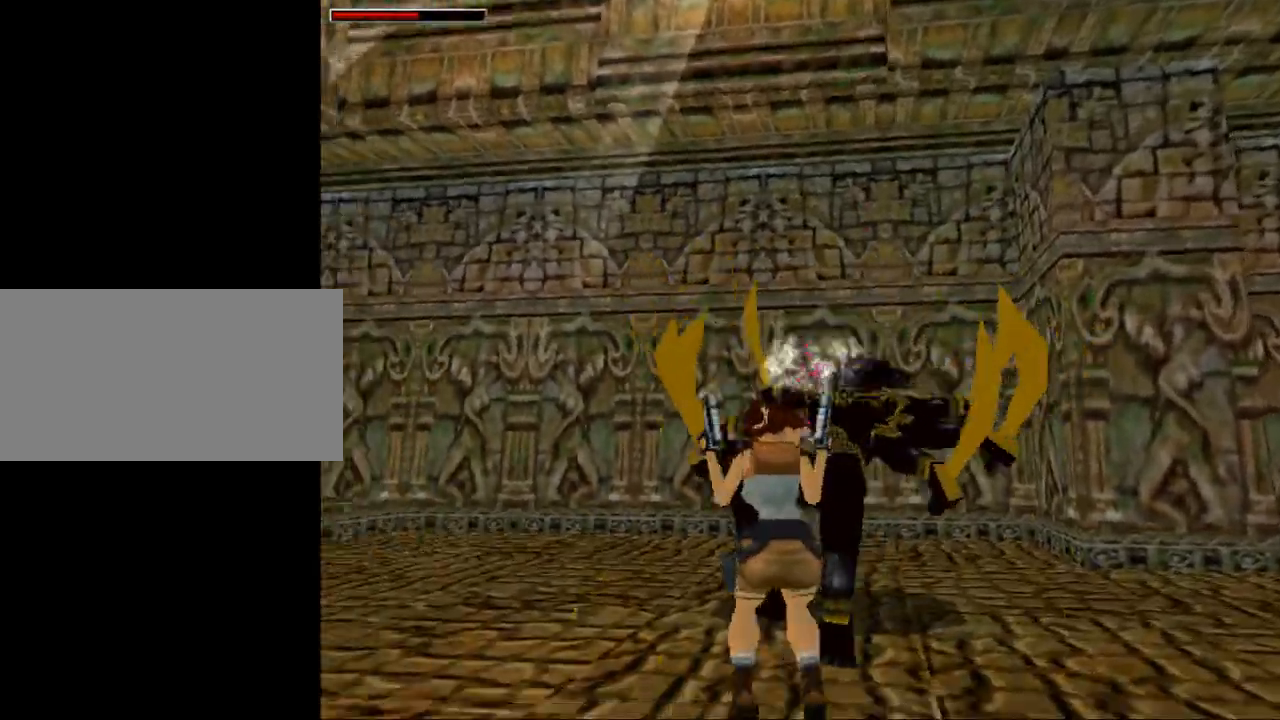
{"keys": ["left", "up"], "events": []}
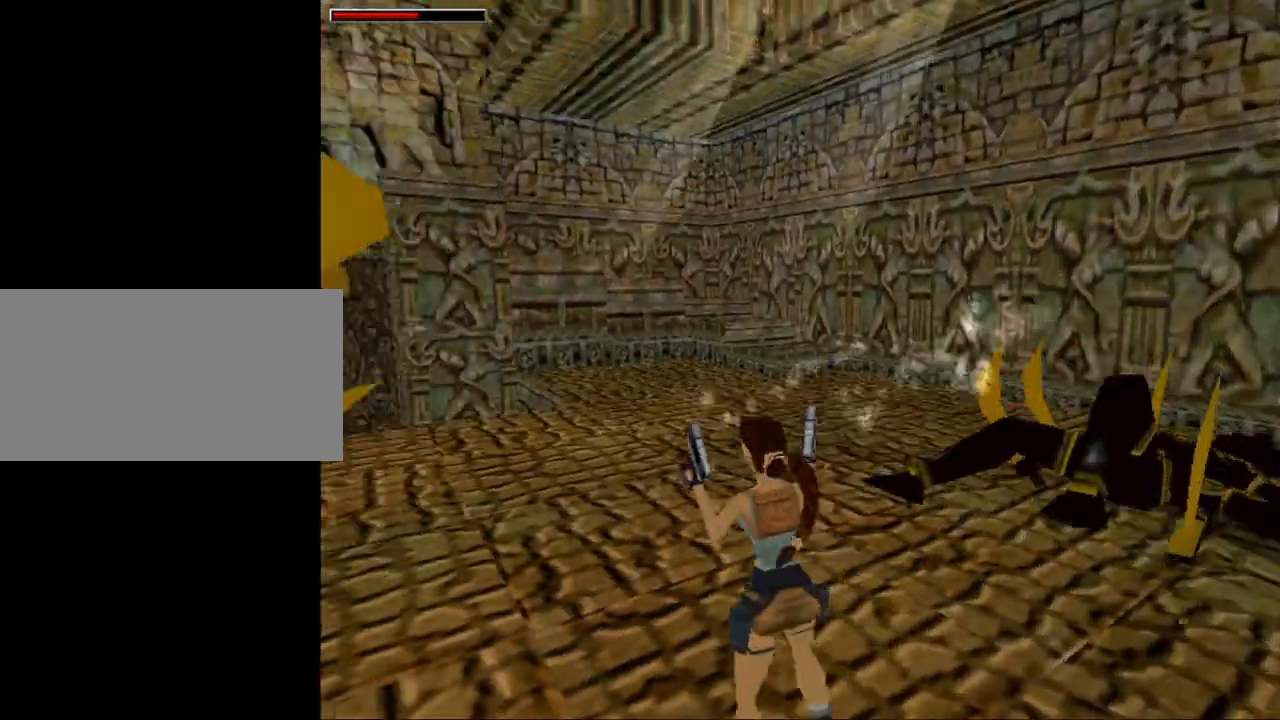
{"keys": ["left"], "events": [[234, "left", "up"], [367, "left", "down"], [467, "up", "up"]]}
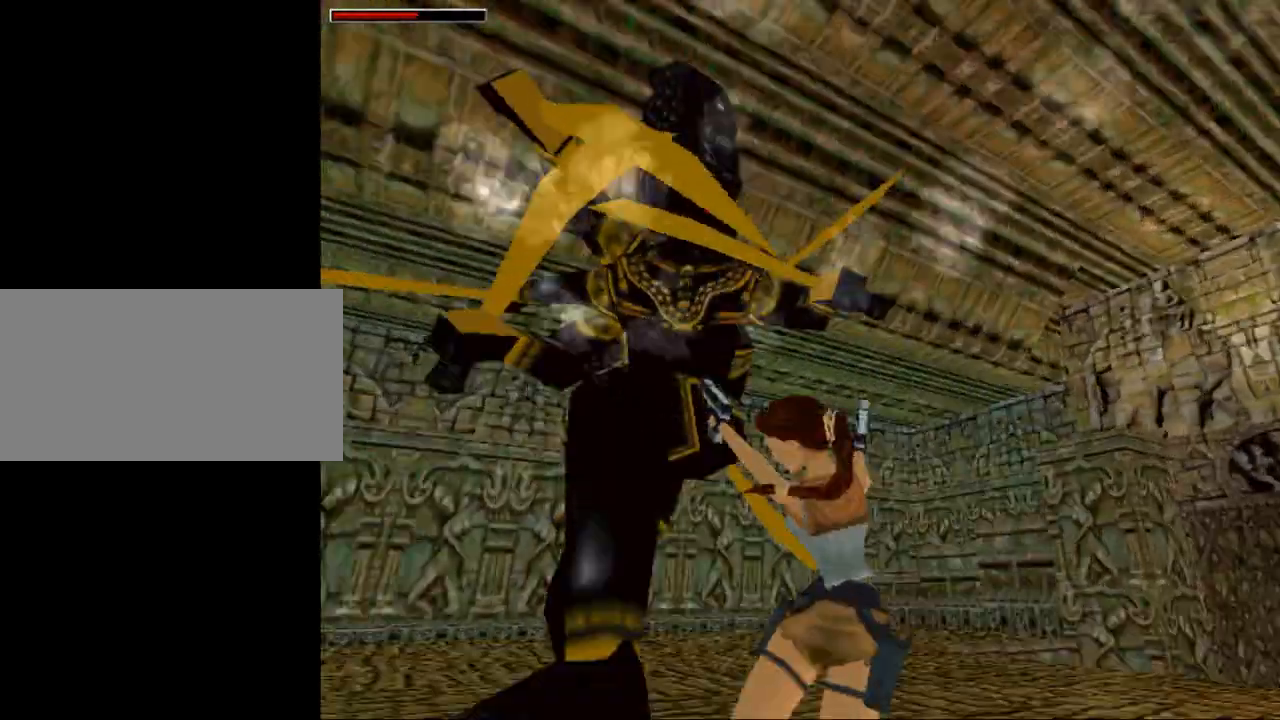
{"keys": ["act"], "events": [[134, "act", "down"], [500, "left", "up"]]}